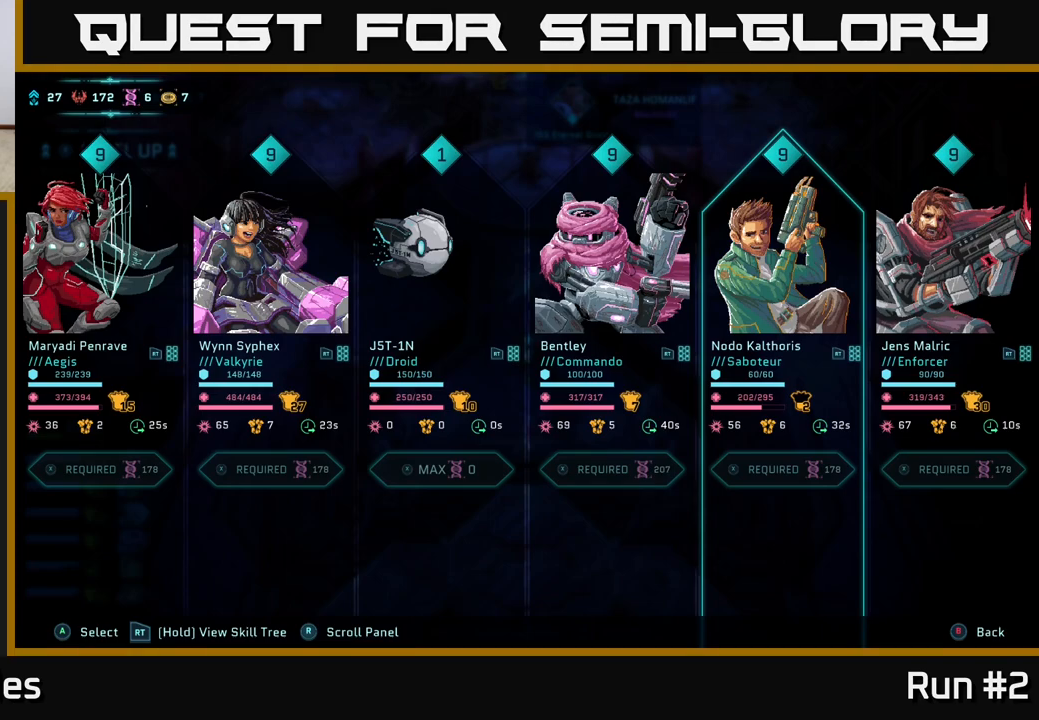
Gameplay with a controller (Xbox layout); each line is a JSON object with the inputs held at the frame after it. "events" lists button and stick changes between this image and that frame as [ms after this image, input, new state], when the widget could be followed in between.
{"buttons": ["B"], "left_stick": "center", "right_stick": "center", "events": [[467, "B", "down"]]}
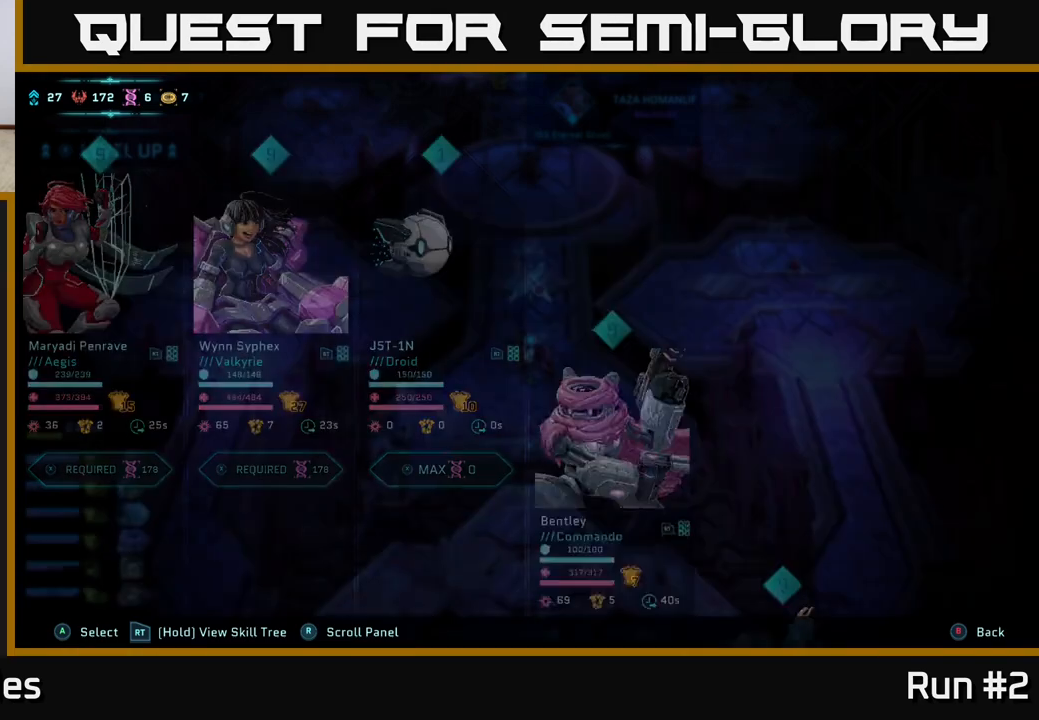
{"buttons": [], "left_stick": "center", "right_stick": "center", "events": [[33, "B", "up"]]}
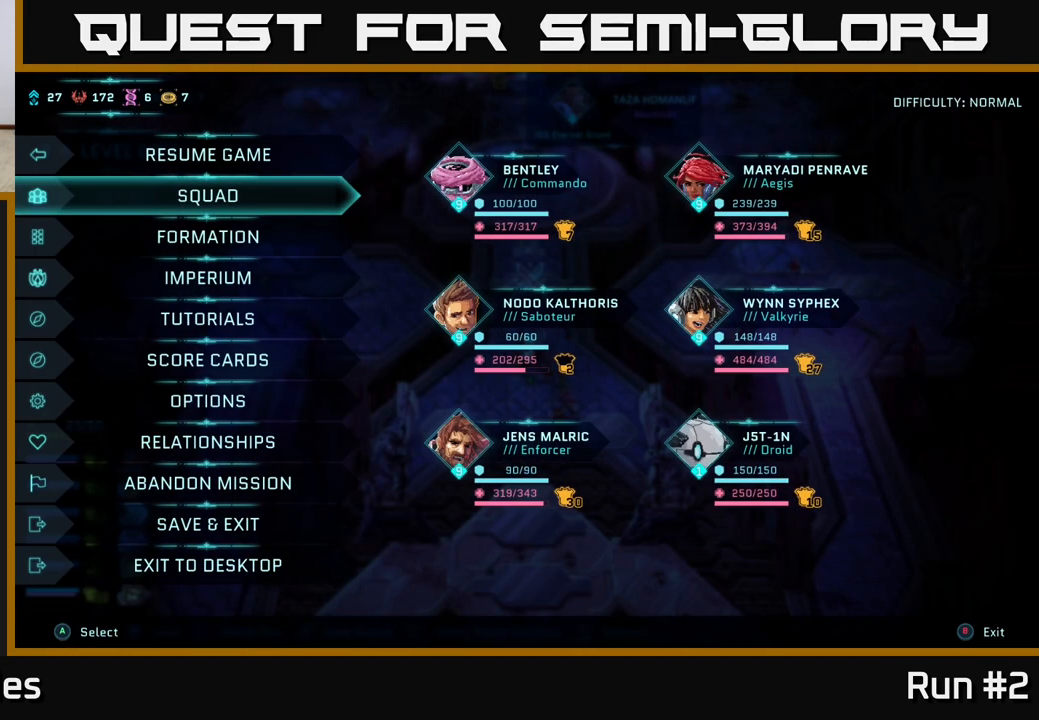
{"buttons": [], "left_stick": "center", "right_stick": "center", "events": []}
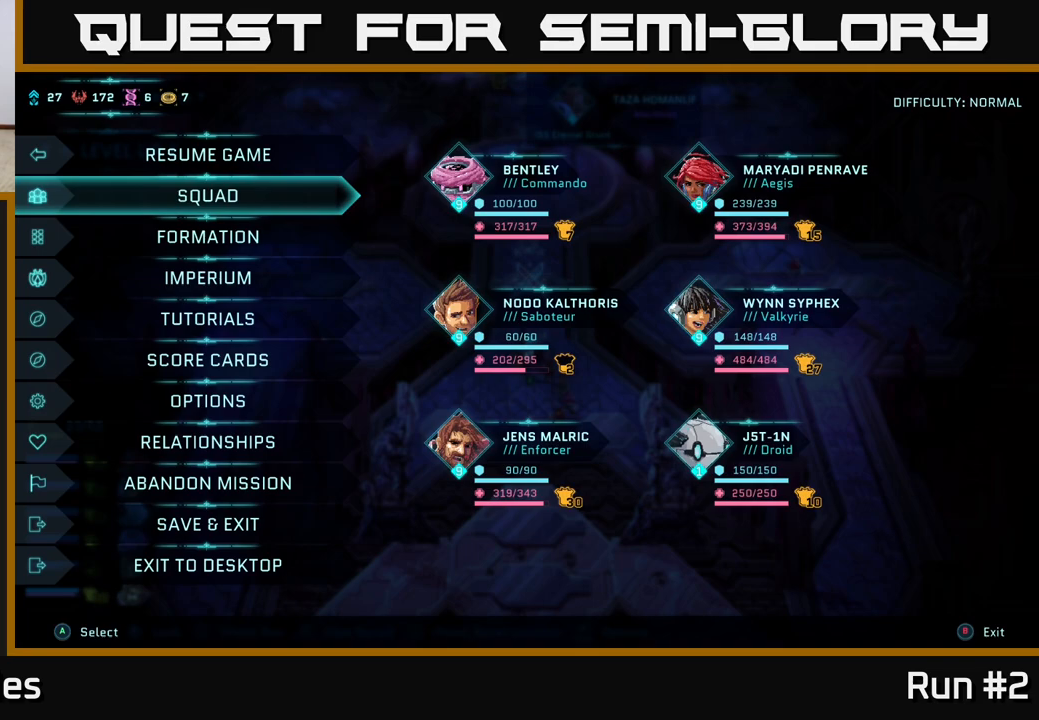
{"buttons": [], "left_stick": "down", "right_stick": "center", "events": [[467, "left_stick", "down"]]}
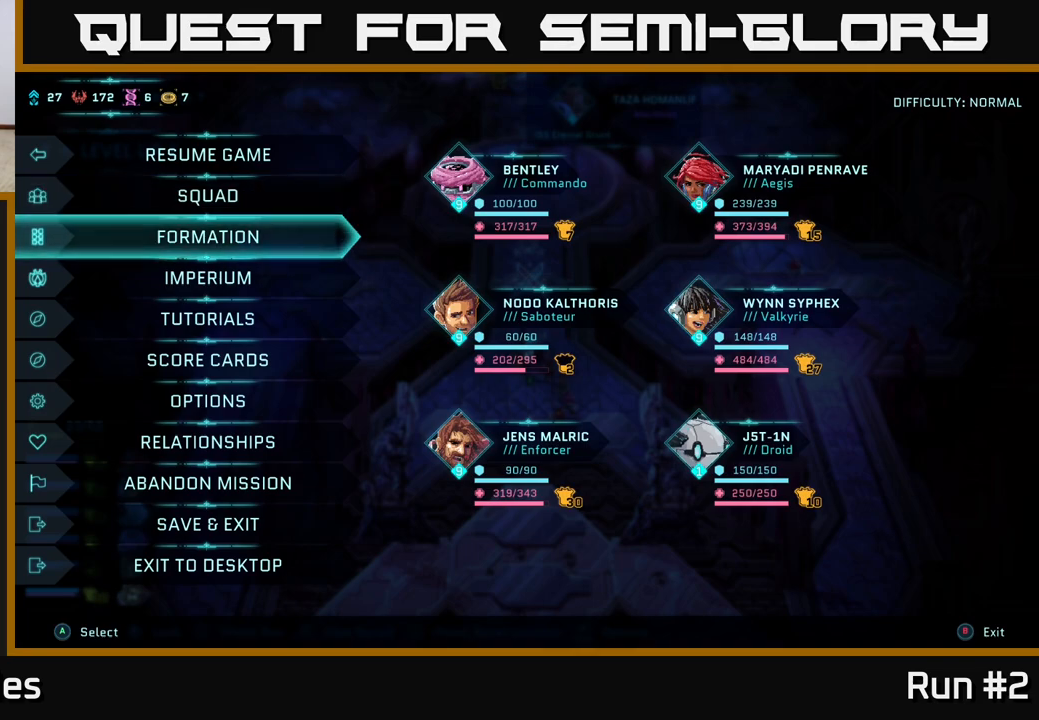
{"buttons": [], "left_stick": "center", "right_stick": "center", "events": [[133, "left_stick", "center"], [267, "left_stick", "up"], [367, "A", "down"], [417, "A", "up"], [417, "left_stick", "center"]]}
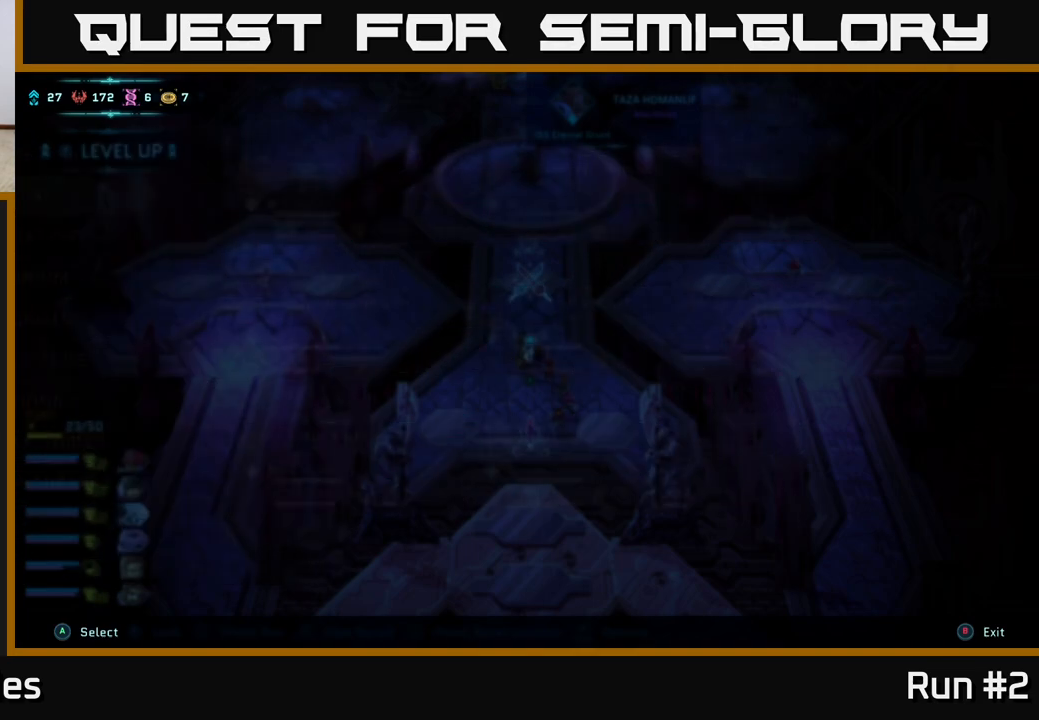
{"buttons": [], "left_stick": "center", "right_stick": "center", "events": []}
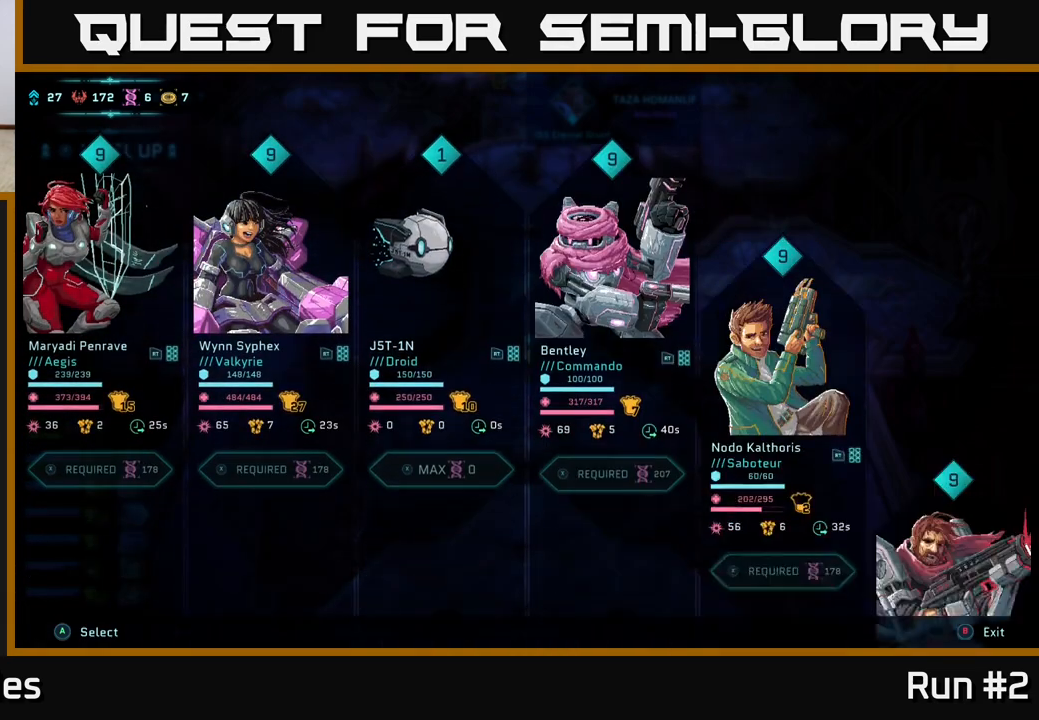
{"buttons": [], "left_stick": "center", "right_stick": "center", "events": []}
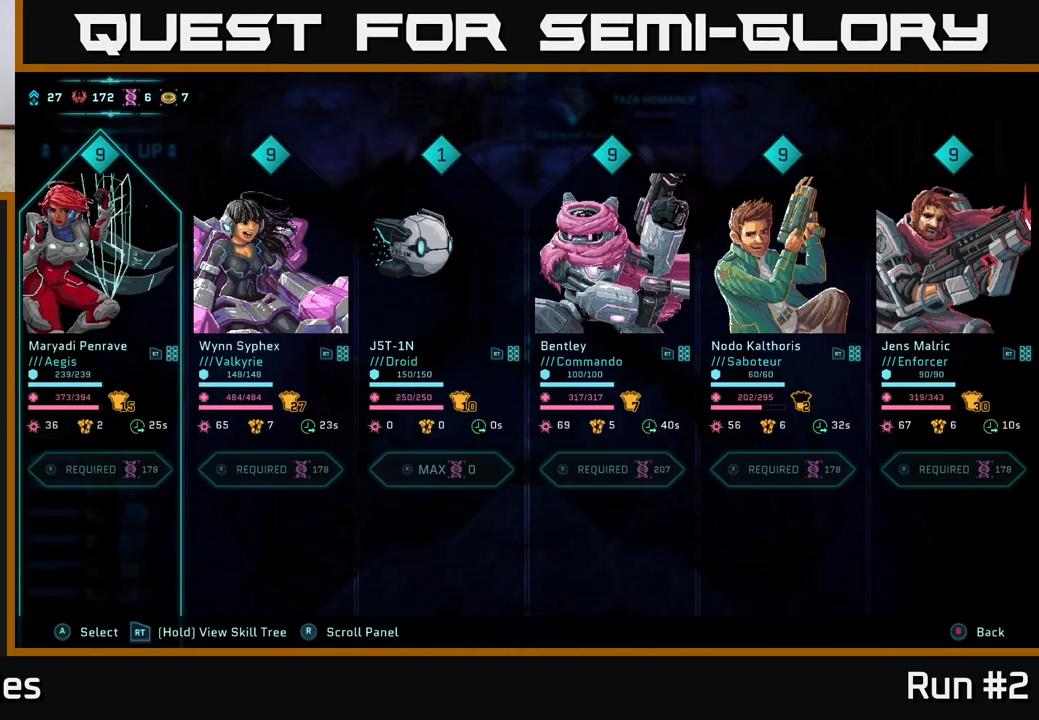
{"buttons": [], "left_stick": "center", "right_stick": "center", "events": []}
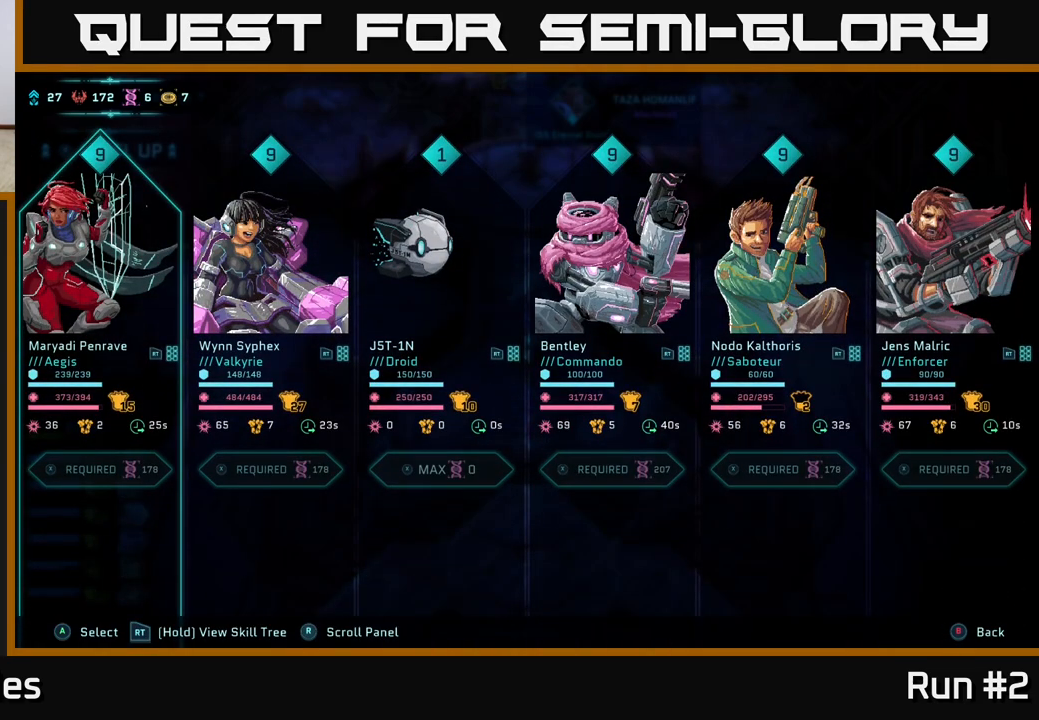
{"buttons": [], "left_stick": "right", "right_stick": "center", "events": [[200, "left_stick", "right"], [350, "left_stick", "center"], [450, "left_stick", "right"]]}
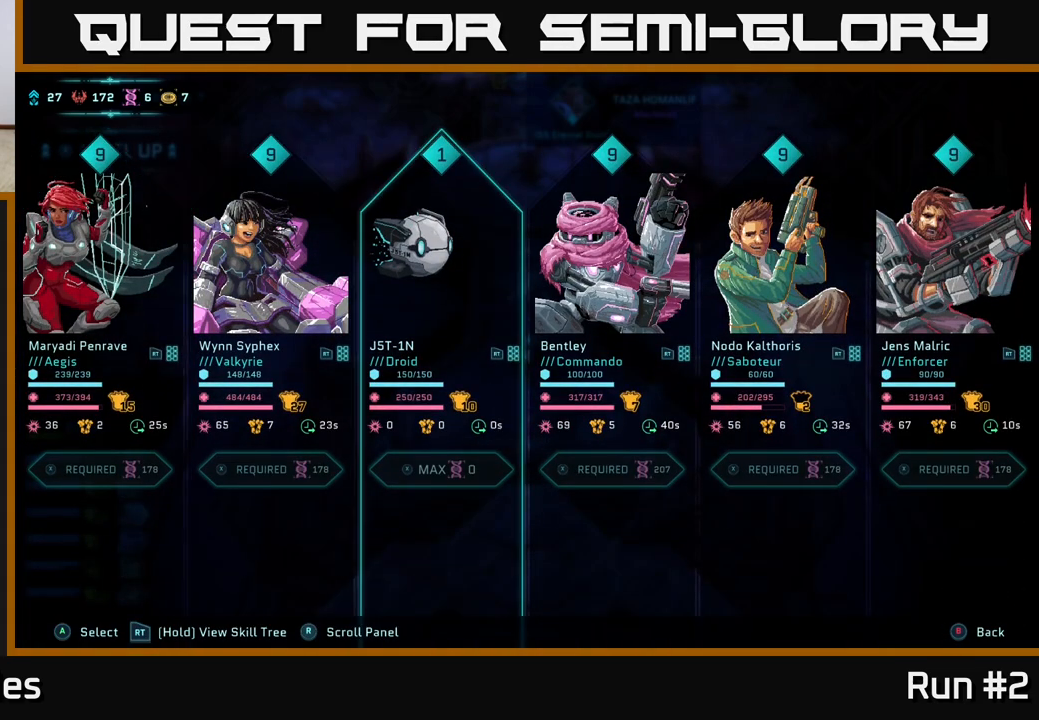
{"buttons": [], "left_stick": "center", "right_stick": "center", "events": [[83, "left_stick", "center"], [283, "left_stick", "left"], [450, "left_stick", "center"]]}
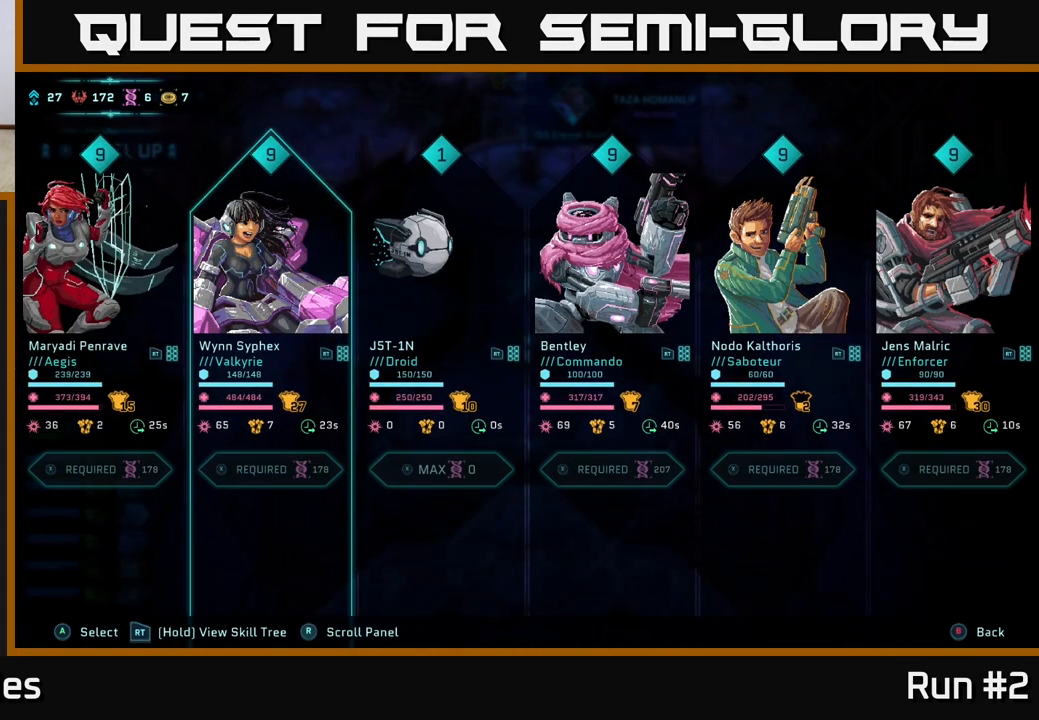
{"buttons": [], "left_stick": "center", "right_stick": "center", "events": []}
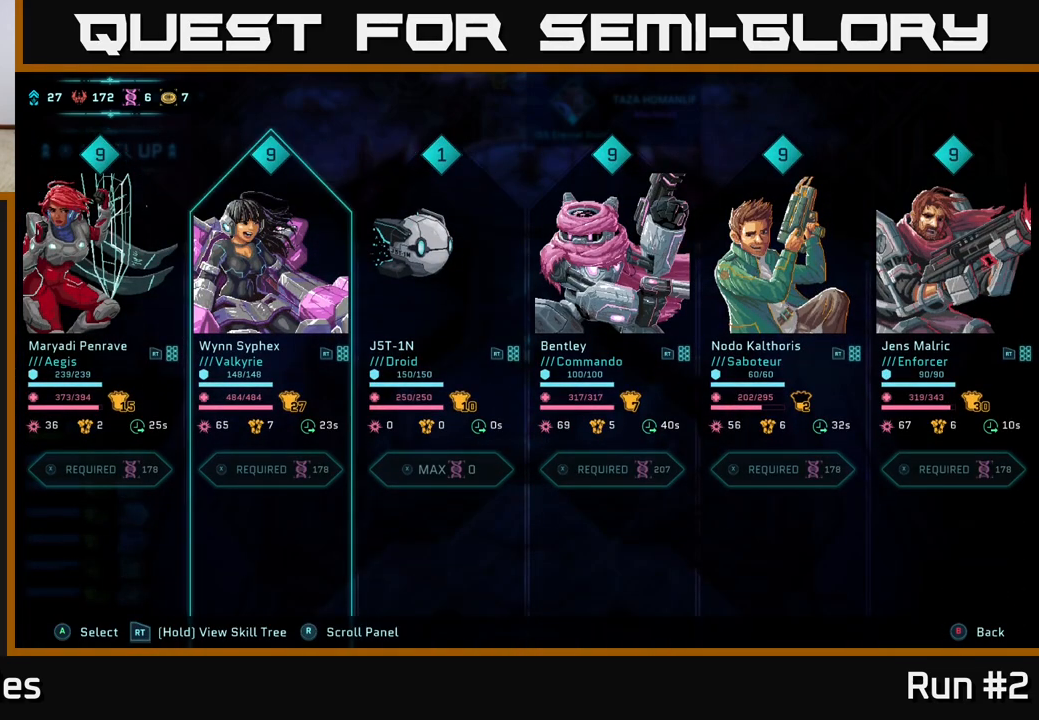
{"buttons": [], "left_stick": "left", "right_stick": "center", "events": [[350, "left_stick", "left"]]}
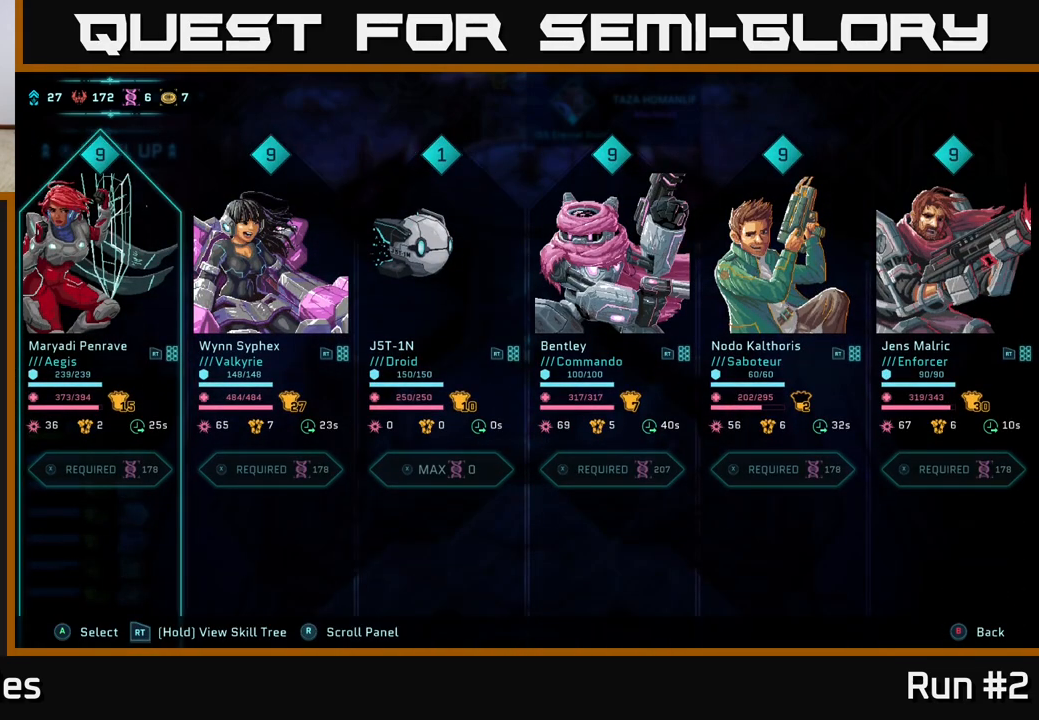
{"buttons": [], "left_stick": "right", "right_stick": "center", "events": [[33, "left_stick", "center"], [167, "left_stick", "right"], [317, "left_stick", "center"], [500, "left_stick", "right"]]}
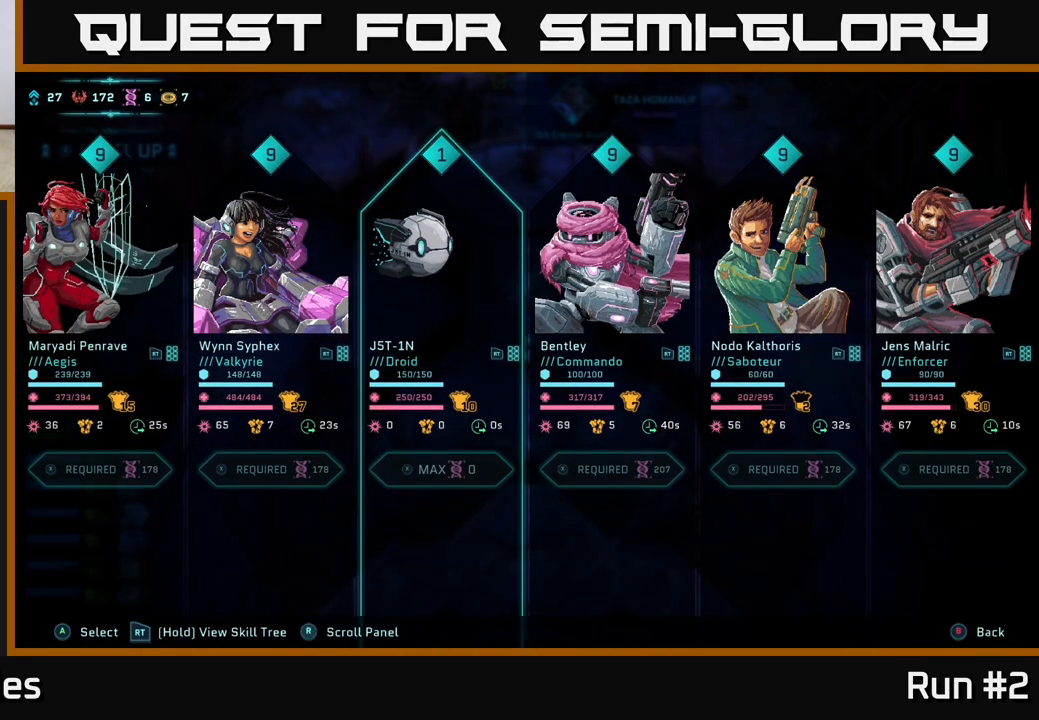
{"buttons": [], "left_stick": "center", "right_stick": "center", "events": [[167, "left_stick", "center"], [300, "left_stick", "right"], [450, "left_stick", "center"]]}
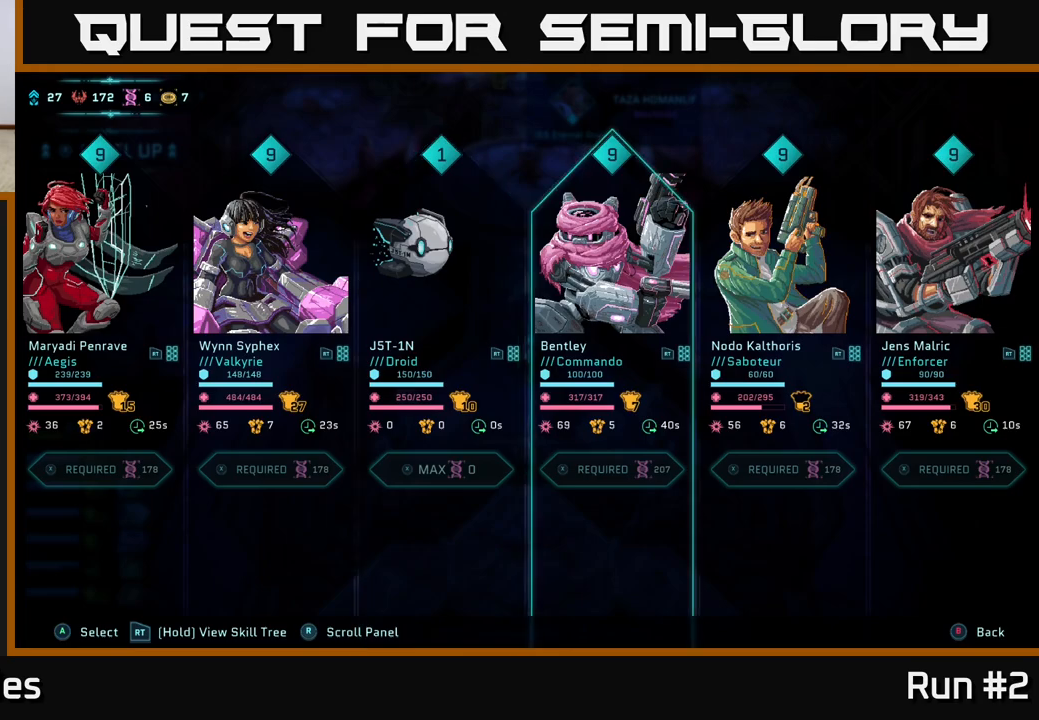
{"buttons": [], "left_stick": "center", "right_stick": "center", "events": [[50, "left_stick", "right"], [200, "left_stick", "center"]]}
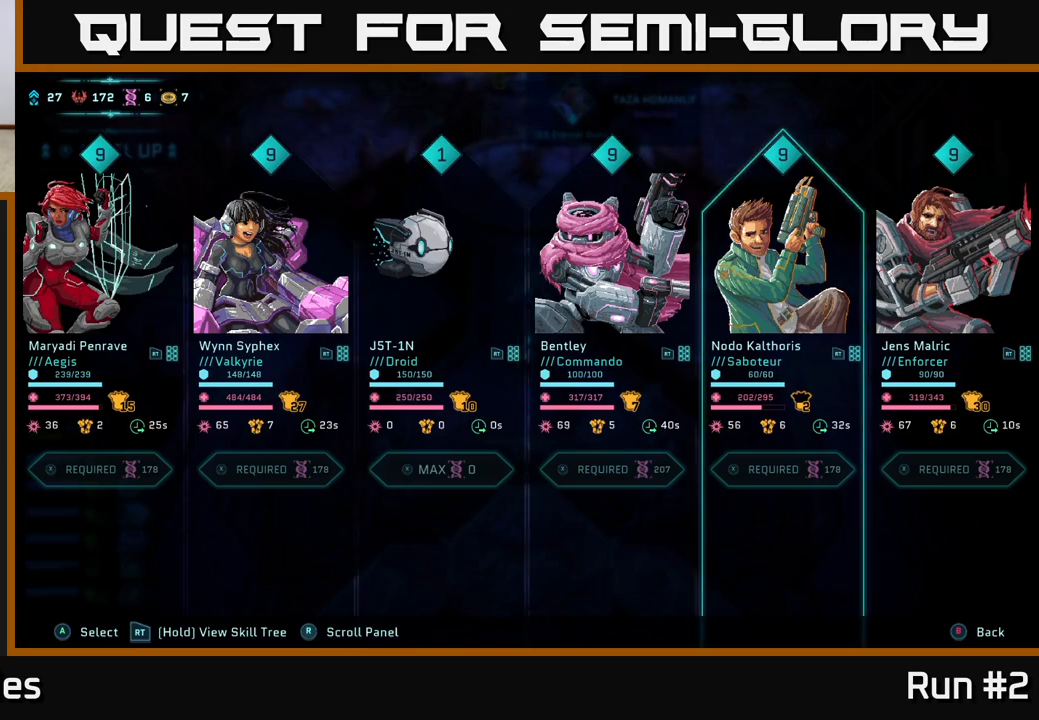
{"buttons": [], "left_stick": "center", "right_stick": "center", "events": []}
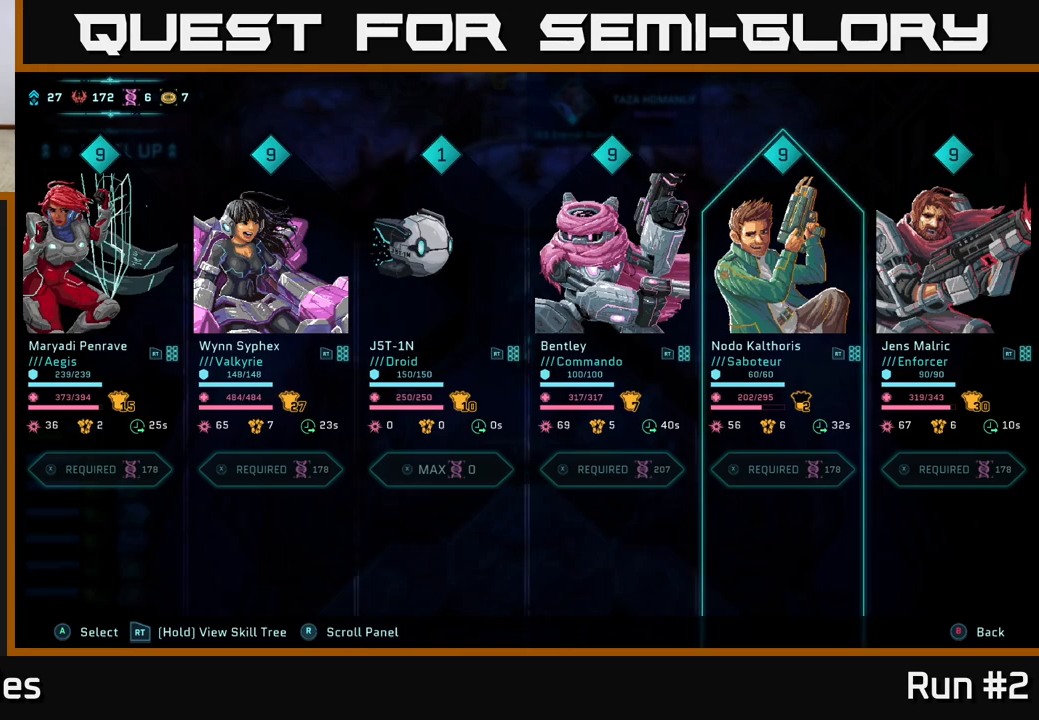
{"buttons": [], "left_stick": "center", "right_stick": "center", "events": []}
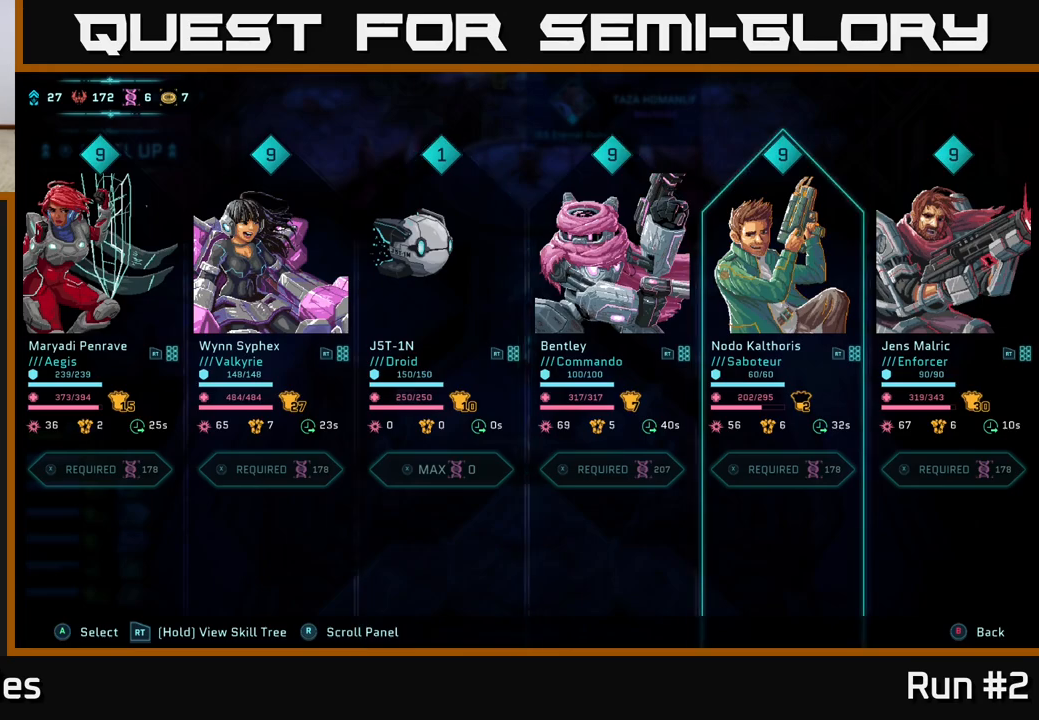
{"buttons": [], "left_stick": "center", "right_stick": "center", "events": [[183, "left_stick", "right"], [367, "left_stick", "center"]]}
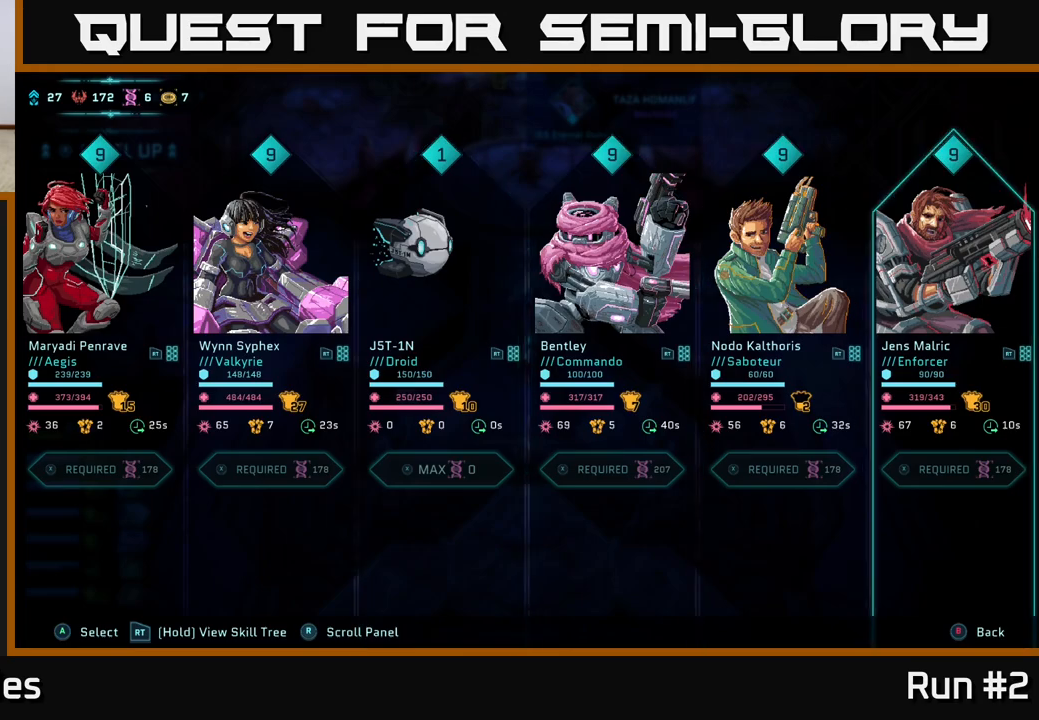
{"buttons": [], "left_stick": "center", "right_stick": "center", "events": [[250, "B", "down"], [333, "B", "up"]]}
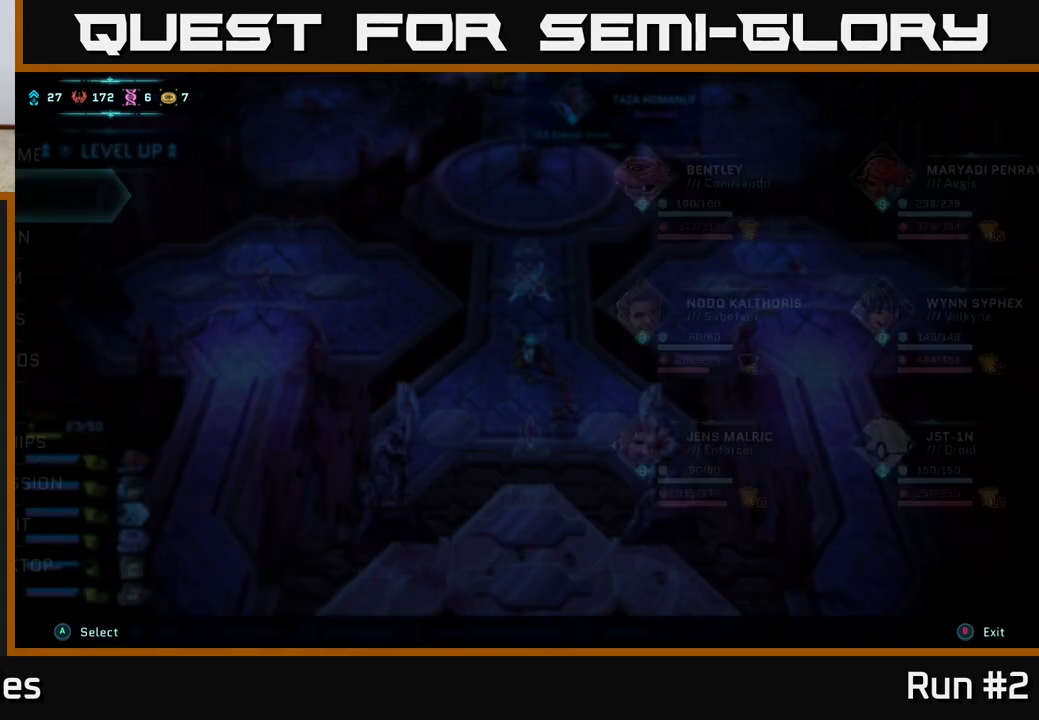
{"buttons": ["B"], "left_stick": "center", "right_stick": "center", "events": [[483, "B", "down"]]}
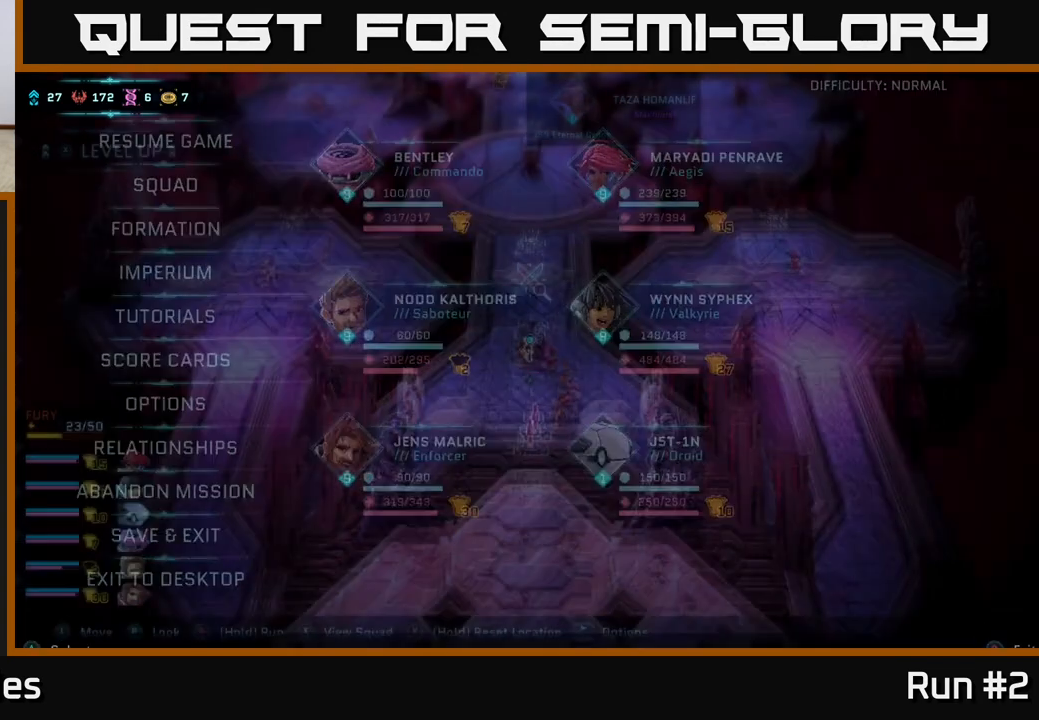
{"buttons": [], "left_stick": "up", "right_stick": "center", "events": [[67, "B", "up"], [483, "left_stick", "up"]]}
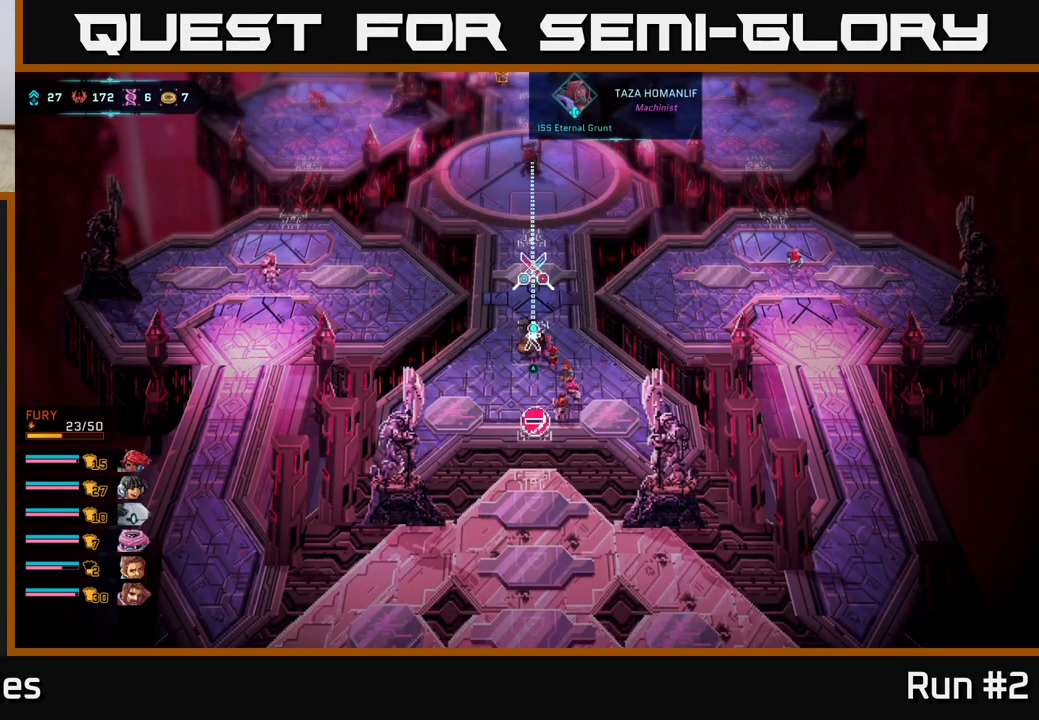
{"buttons": [], "left_stick": "up", "right_stick": "center", "events": []}
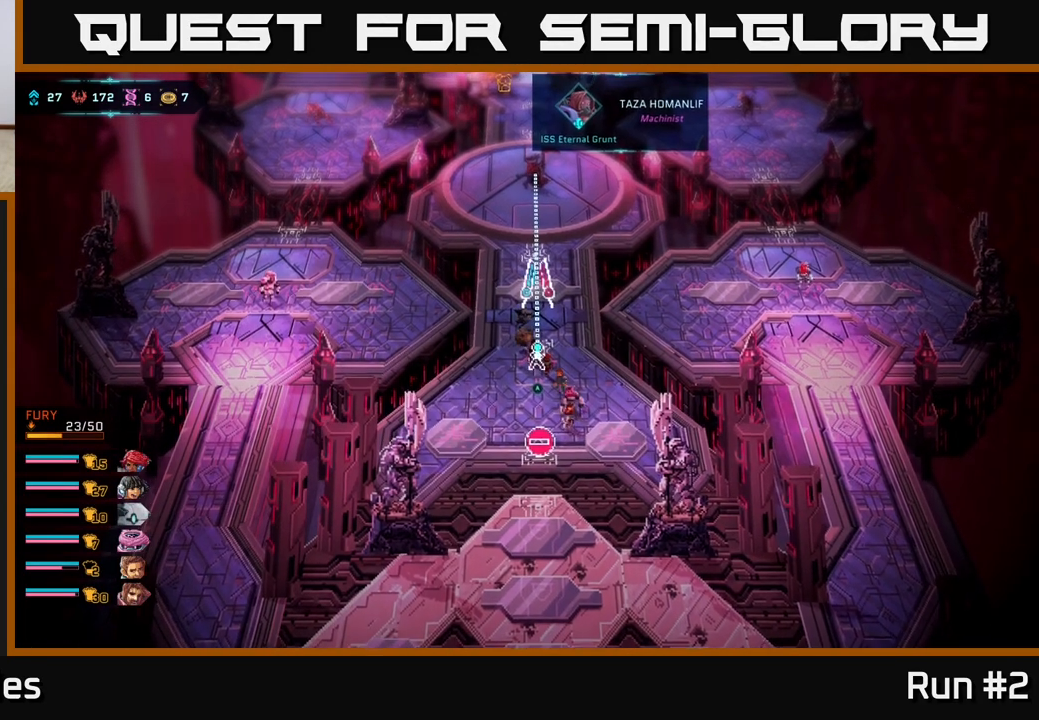
{"buttons": [], "left_stick": "down-left", "right_stick": "center", "events": [[100, "left_stick", "up-right"], [350, "left_stick", "center"], [400, "left_stick", "down-left"]]}
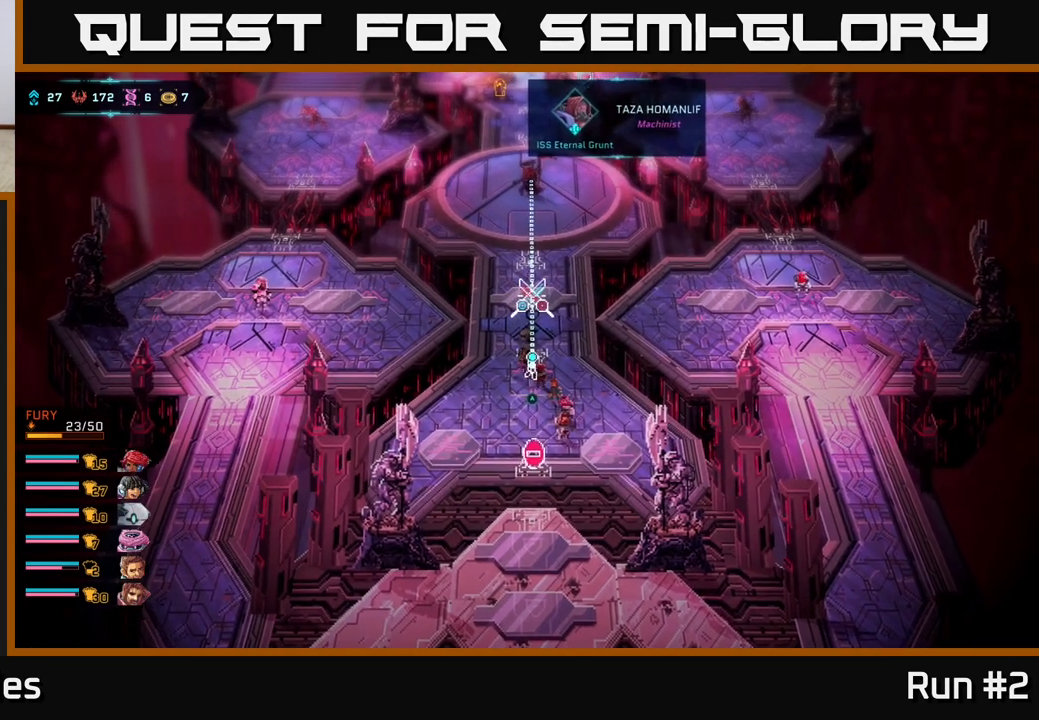
{"buttons": [], "left_stick": "up", "right_stick": "center", "events": [[83, "left_stick", "down"], [250, "left_stick", "down-right"], [433, "left_stick", "up-right"], [500, "left_stick", "up"]]}
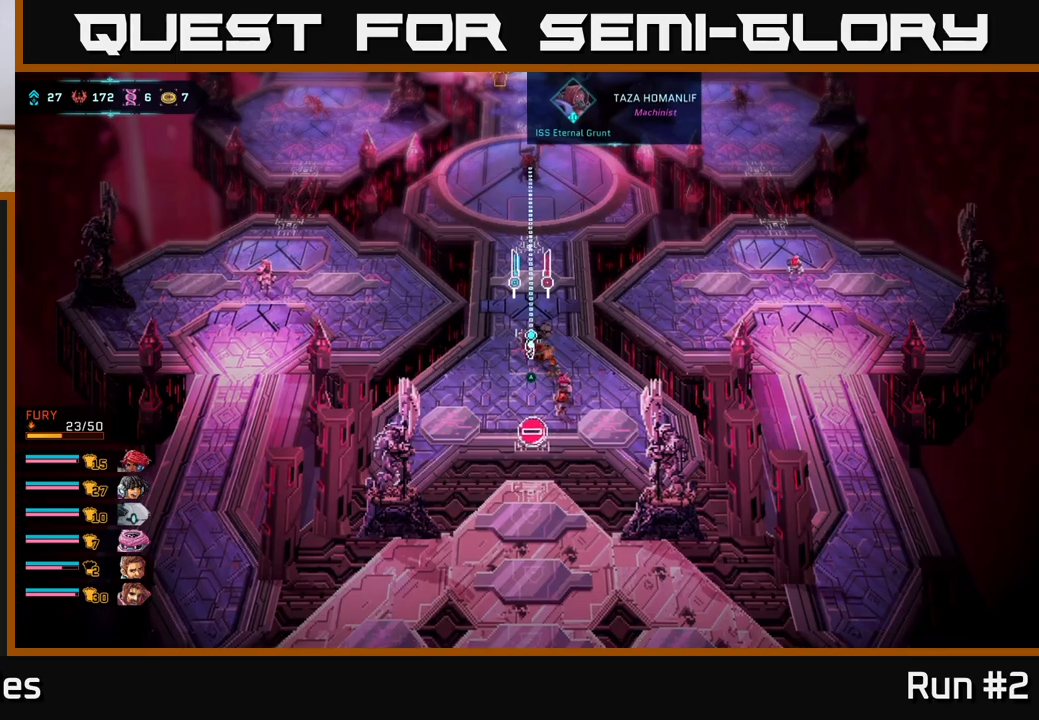
{"buttons": [], "left_stick": "center", "right_stick": "center", "events": [[150, "left_stick", "up-left"], [350, "left_stick", "center"]]}
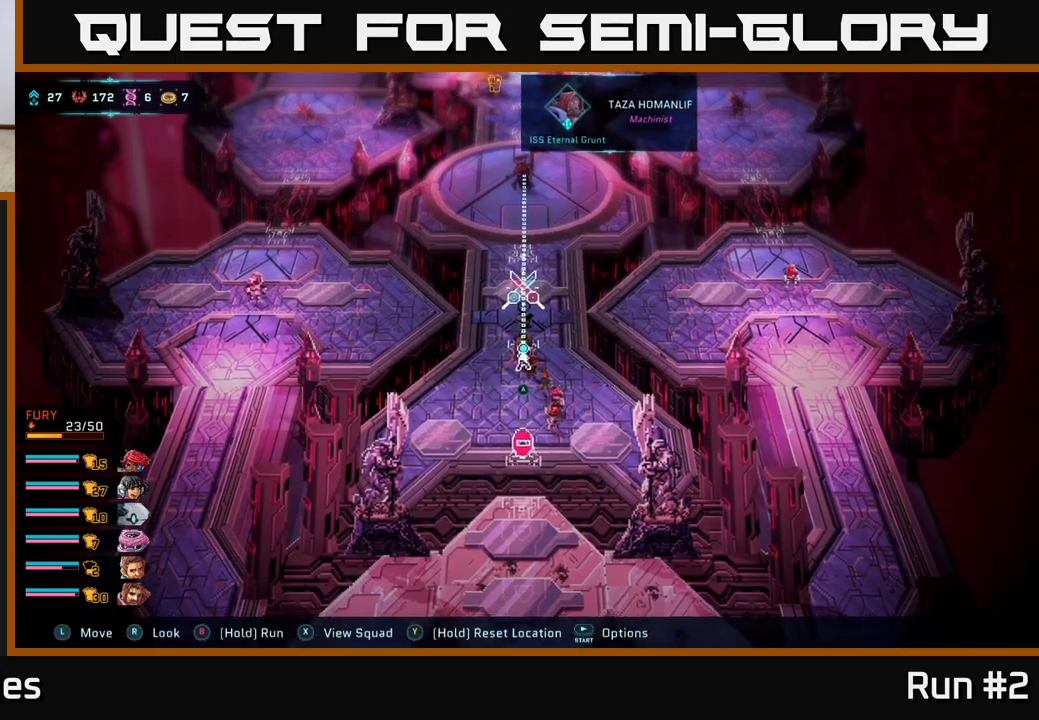
{"buttons": [], "left_stick": "center", "right_stick": "center", "events": []}
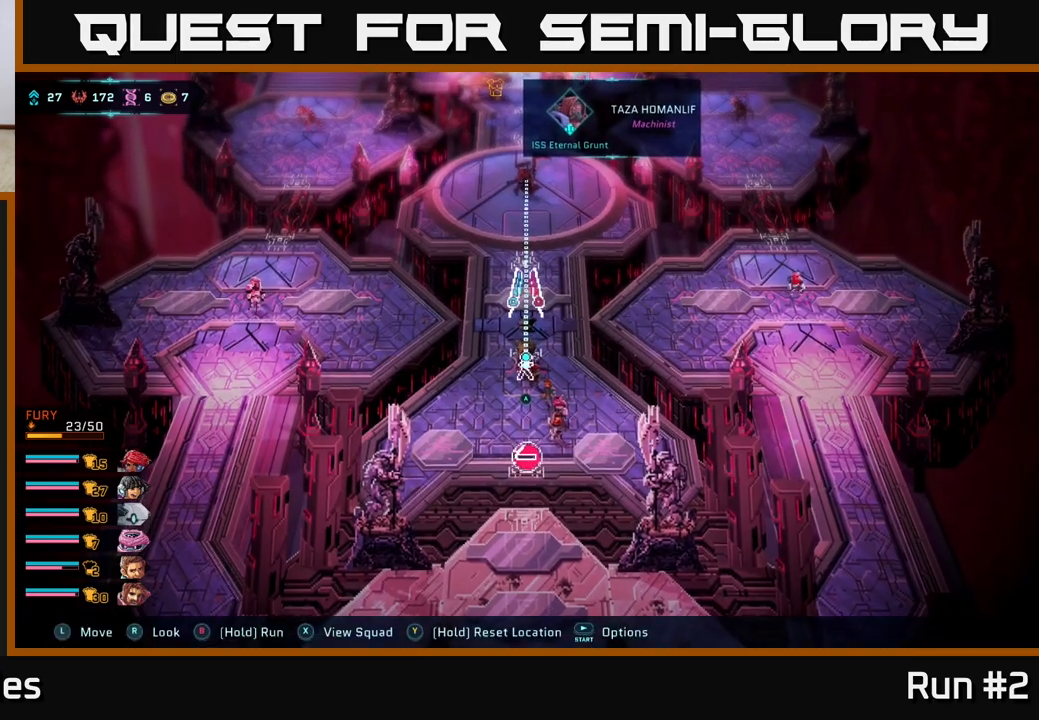
{"buttons": [], "left_stick": "center", "right_stick": "center", "events": [[417, "A", "down"], [450, "A", "up"]]}
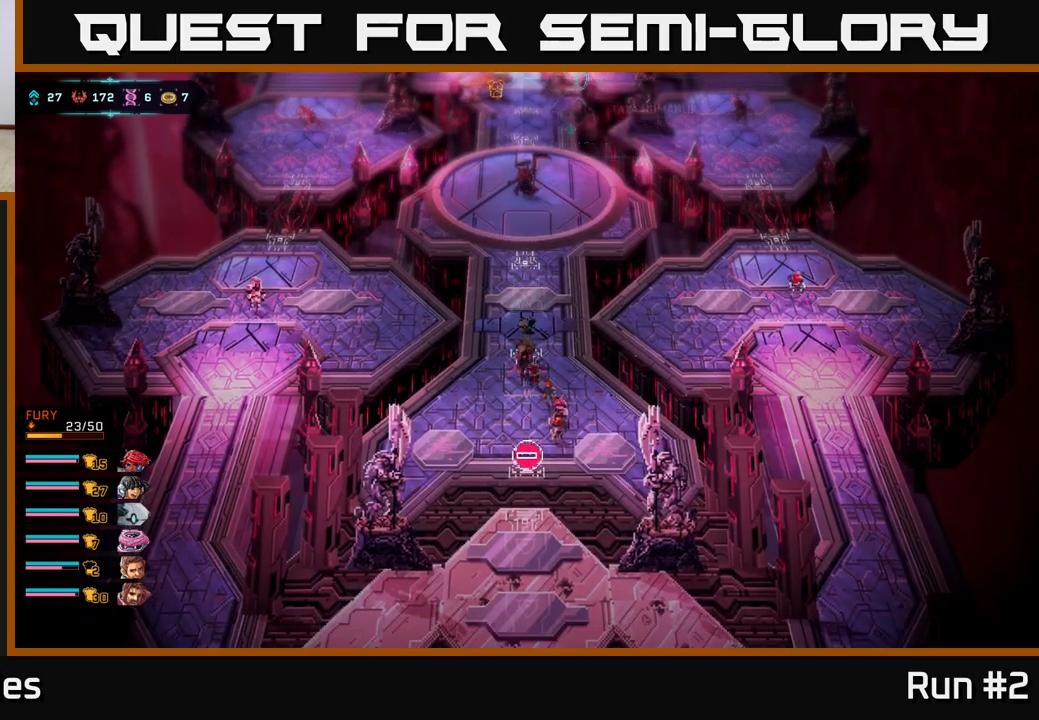
{"buttons": [], "left_stick": "center", "right_stick": "center", "events": [[233, "left_stick", "up"], [450, "left_stick", "center"]]}